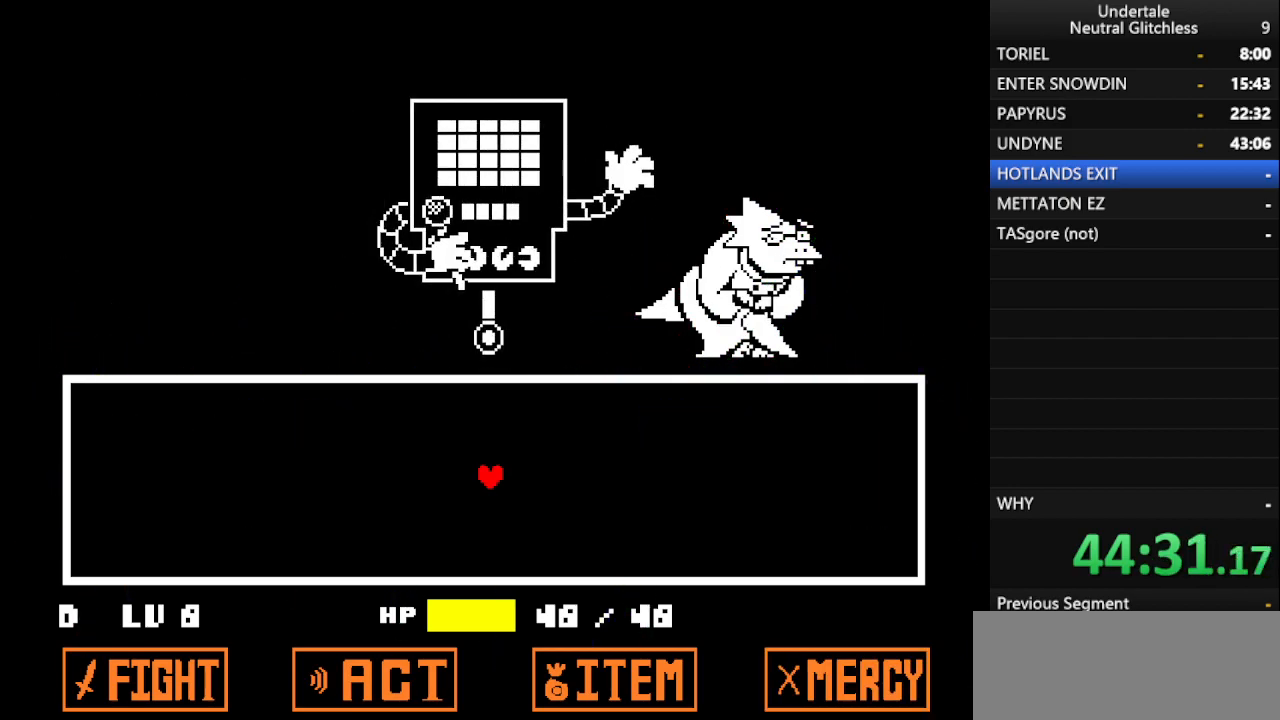
Gameplay with keyboard; each line is a JSON object with the keys held at the frame after it. "events" lists presses ("down") and releases ("up") of "alt", "c", "ctrl", "down", "left", "return", "right", "shift", "space", "up", "x" and "z" between this image and that frame as [ms after this image, input, new state], when the widget could be followed in between. No other keys are recorded. Mouse input is not recorded.
{"keys": [], "events": [[17, "return", "up"], [100, "shift", "down"], [150, "return", "down"], [150, "shift", "up"], [250, "return", "up"]]}
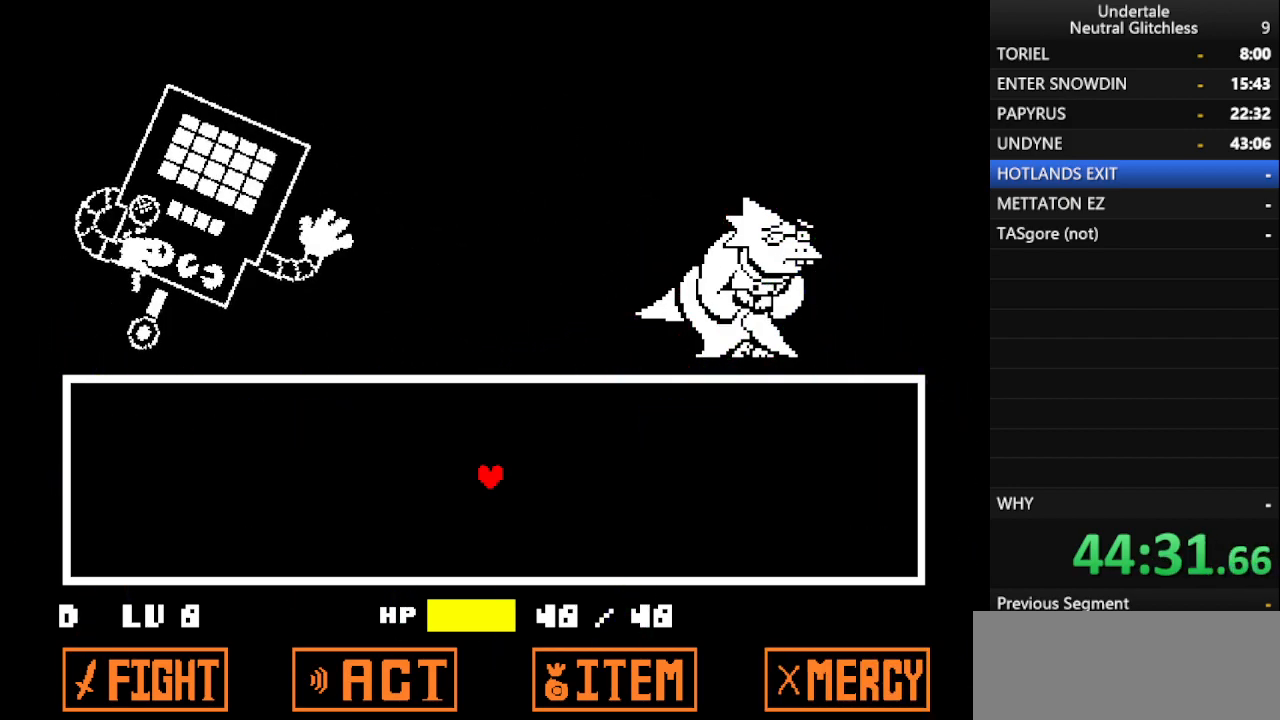
{"keys": [], "events": []}
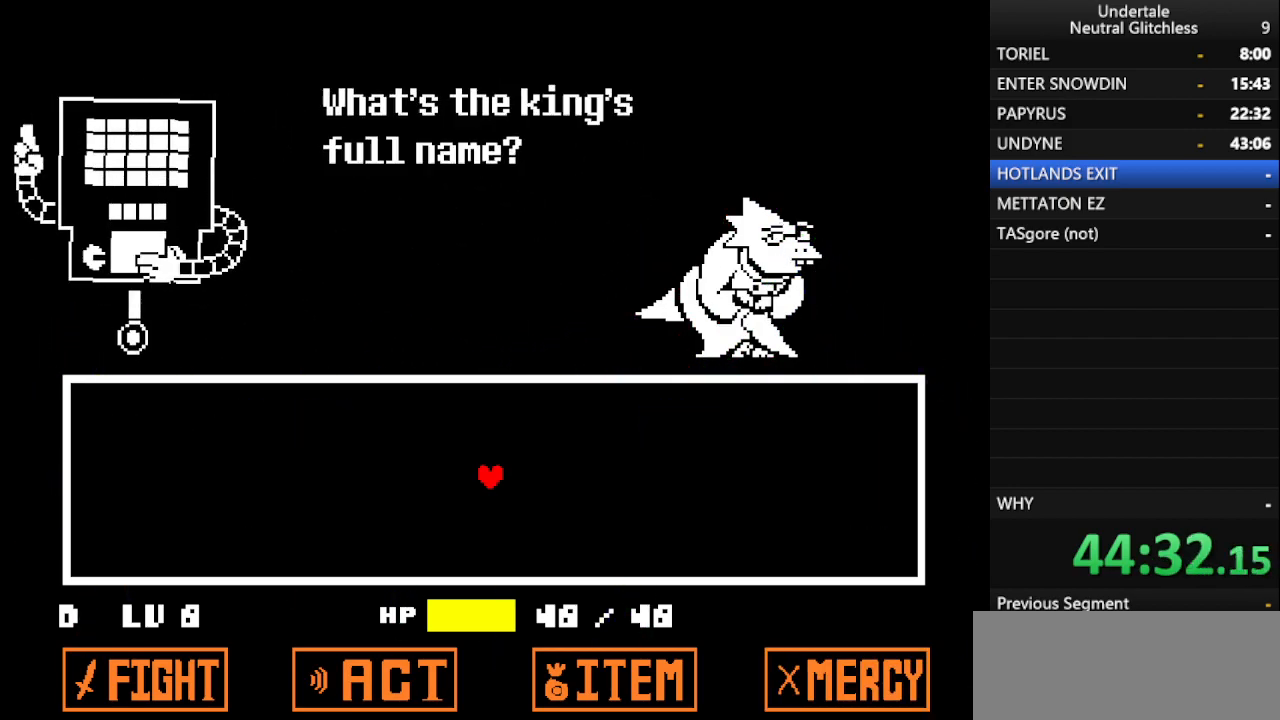
{"keys": [], "events": []}
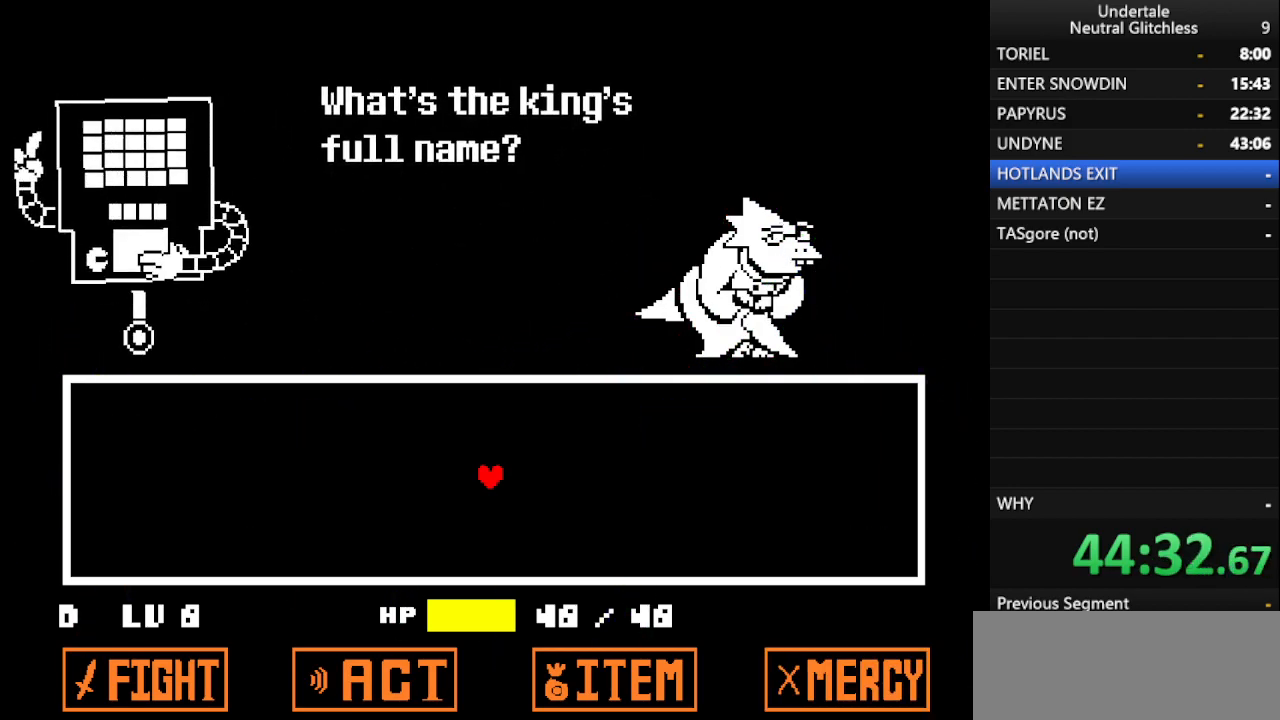
{"keys": [], "events": []}
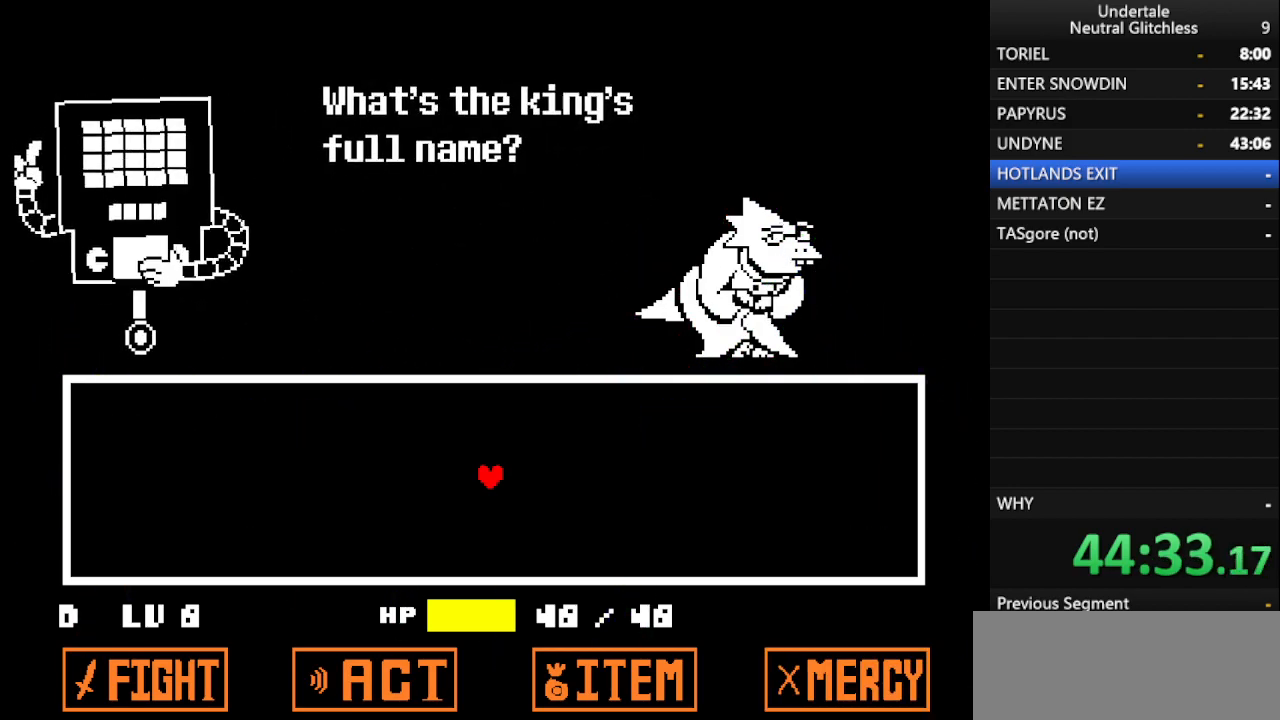
{"keys": [], "events": []}
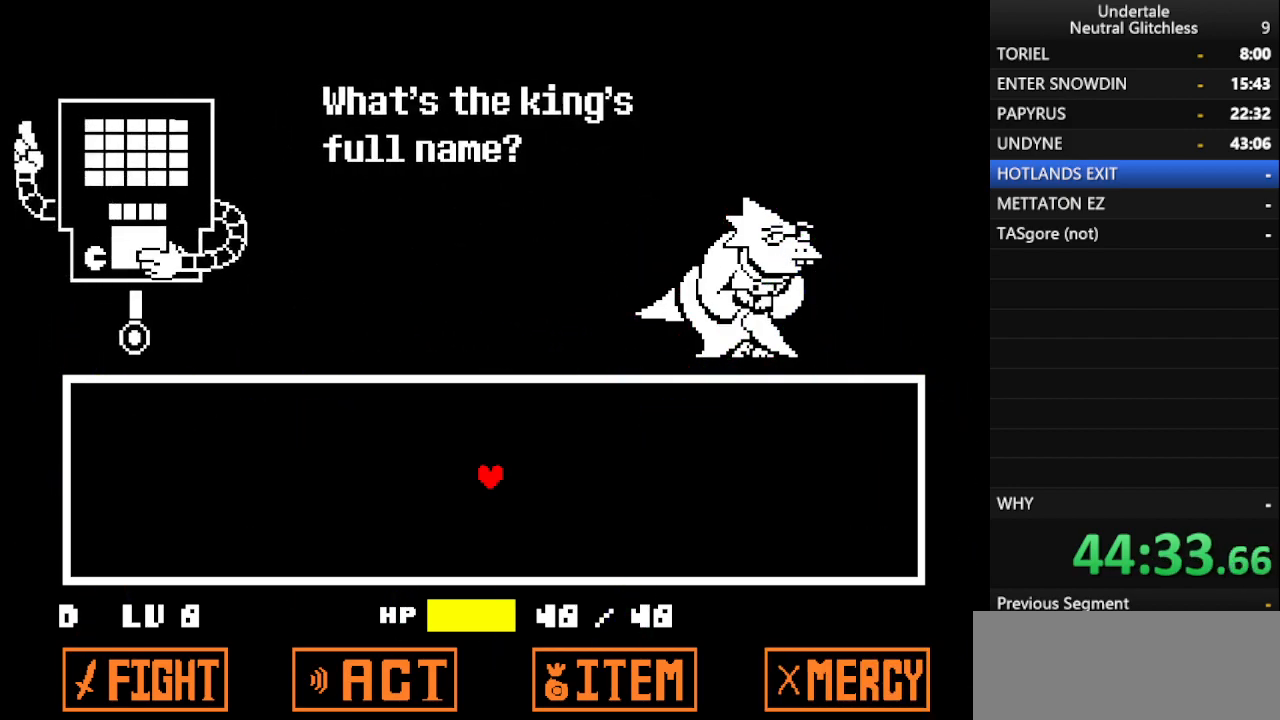
{"keys": [], "events": []}
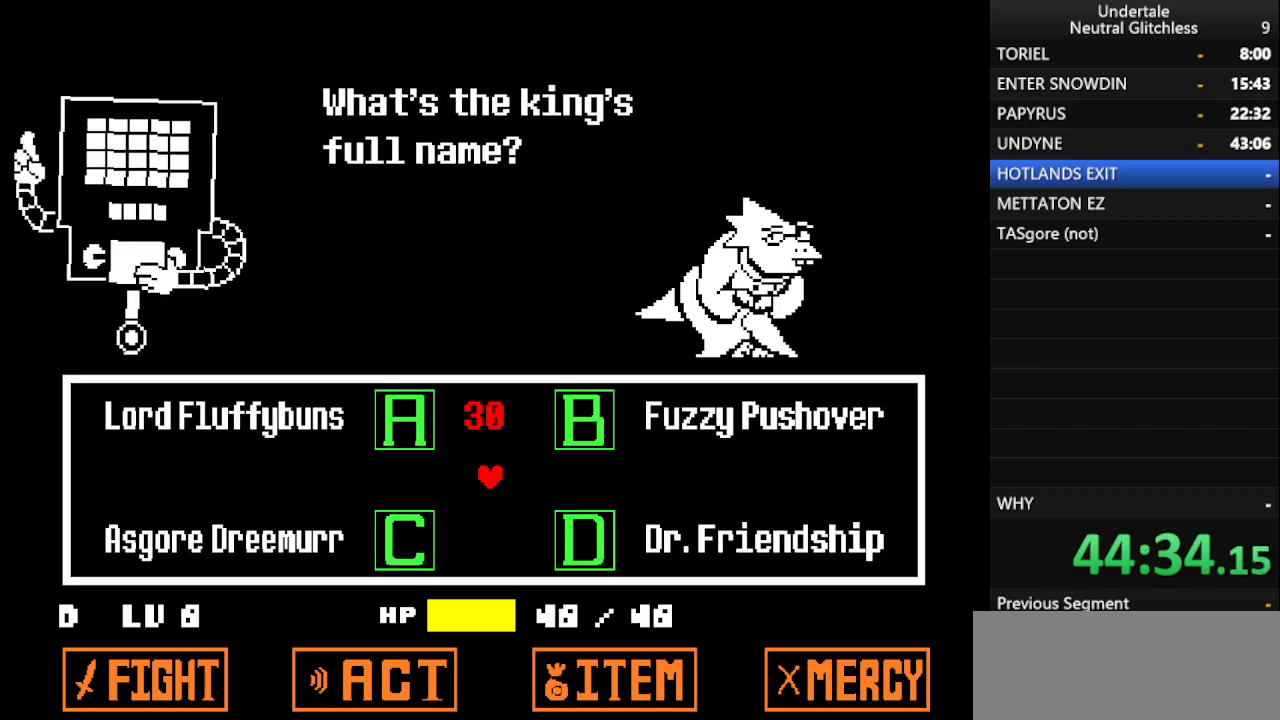
{"keys": ["right", "up"], "events": [[283, "right", "down"], [433, "up", "down"]]}
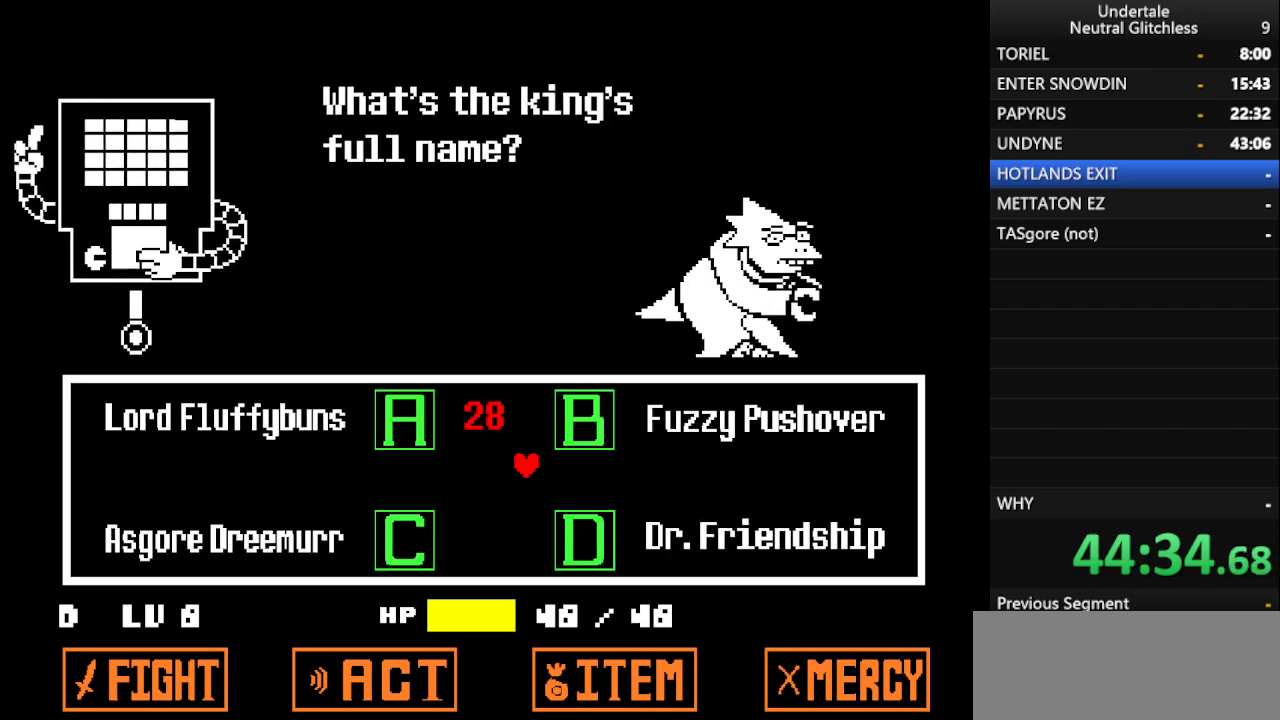
{"keys": ["down", "left"], "events": [[17, "right", "up"], [17, "up", "up"], [317, "left", "down"], [500, "down", "down"]]}
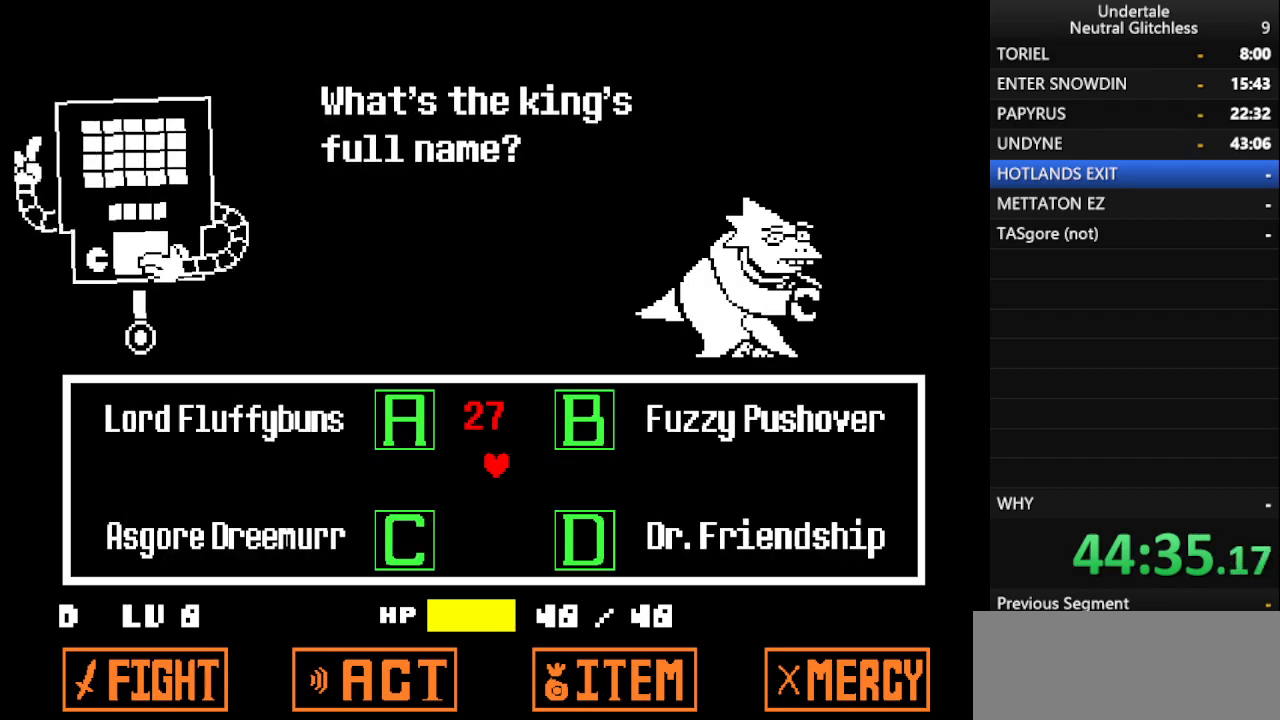
{"keys": ["down", "left"], "events": []}
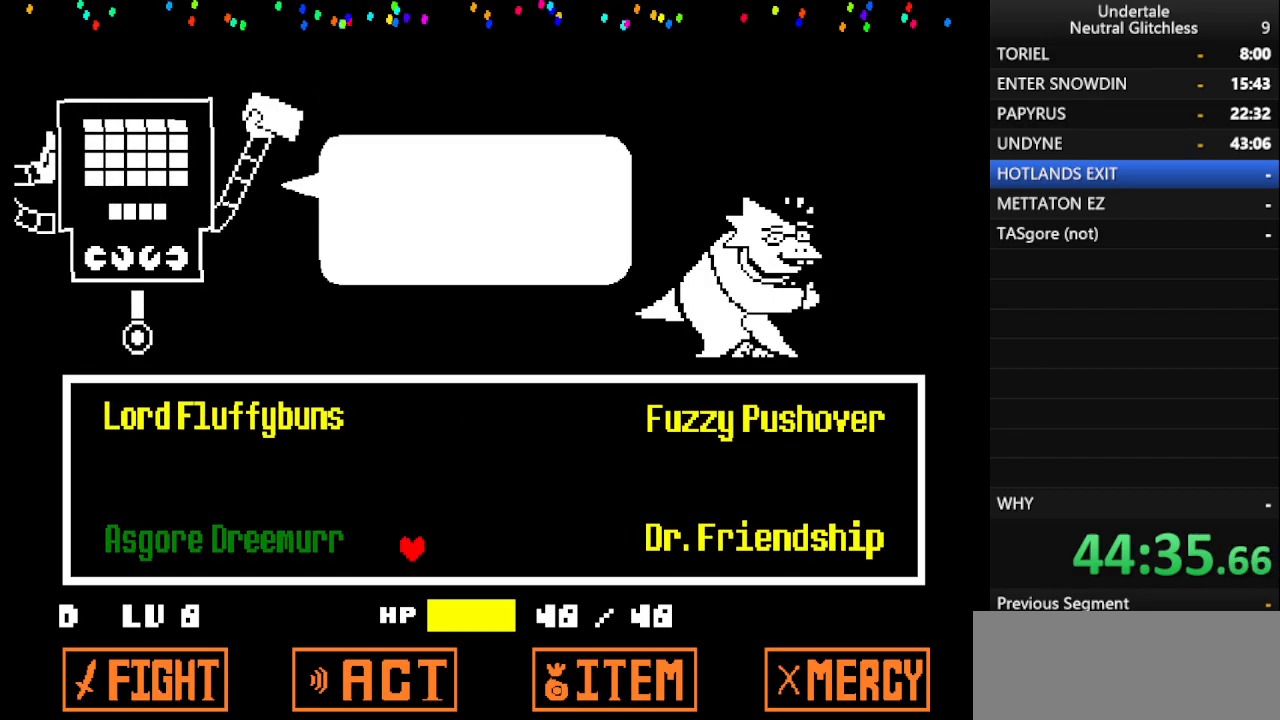
{"keys": ["return"], "events": [[17, "down", "up"], [17, "left", "up"], [117, "return", "down"], [200, "return", "up"], [333, "return", "down"], [433, "return", "up"], [483, "return", "down"]]}
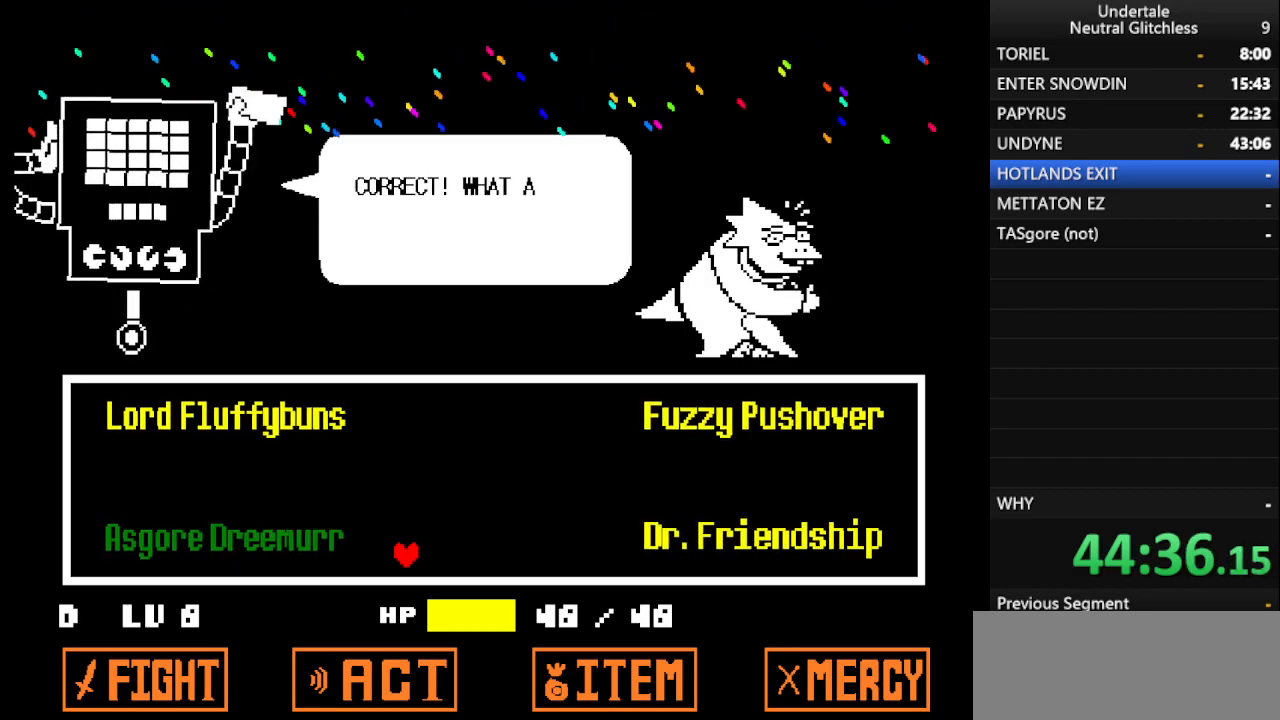
{"keys": [], "events": [[117, "return", "up"], [167, "return", "down"], [250, "return", "up"], [367, "return", "down"], [500, "return", "up"]]}
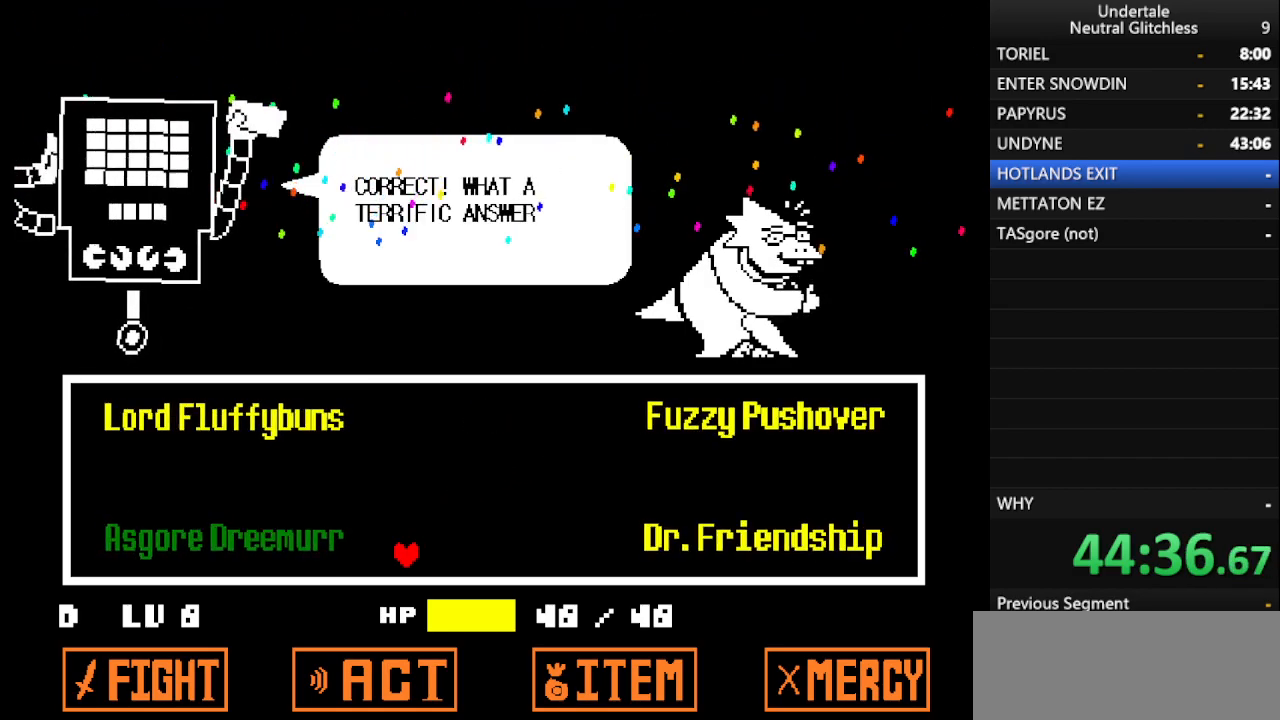
{"keys": [], "events": [[33, "return", "down"], [133, "return", "up"], [233, "return", "down"], [333, "return", "up"], [367, "return", "down"], [500, "return", "up"]]}
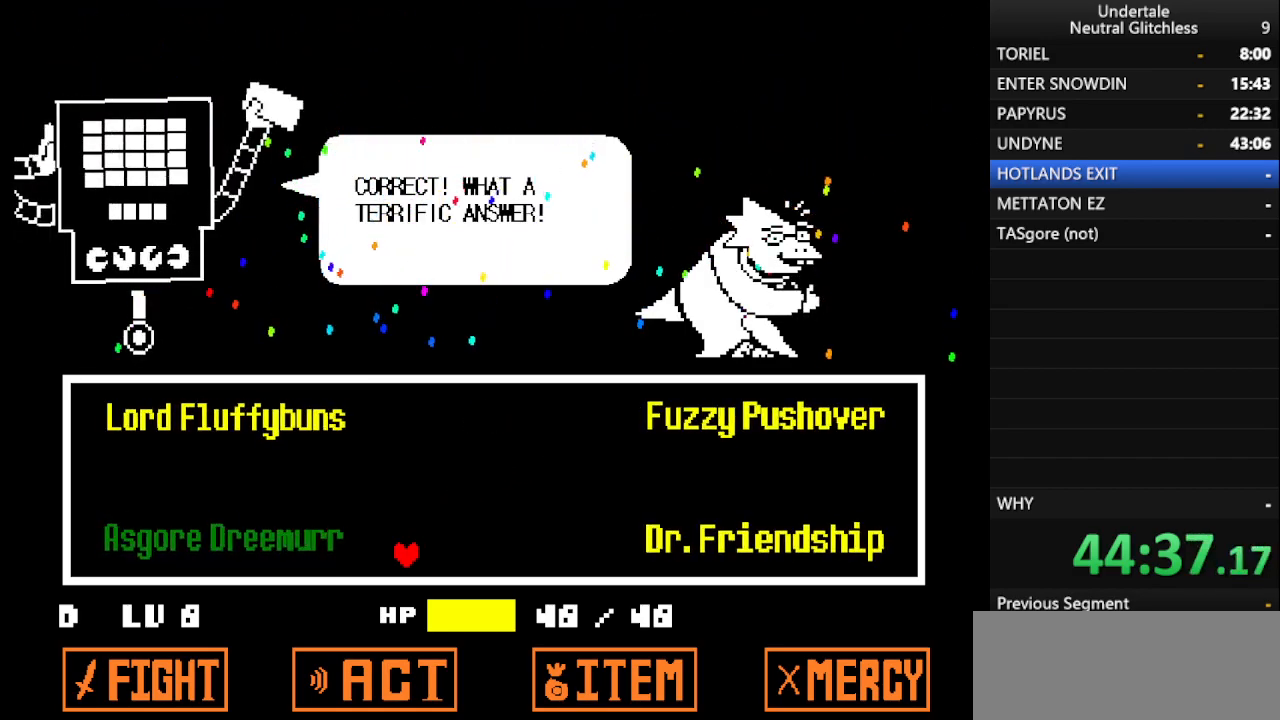
{"keys": ["return"], "events": [[50, "return", "down"], [200, "return", "up"], [250, "return", "down"], [333, "return", "up"], [433, "return", "down"]]}
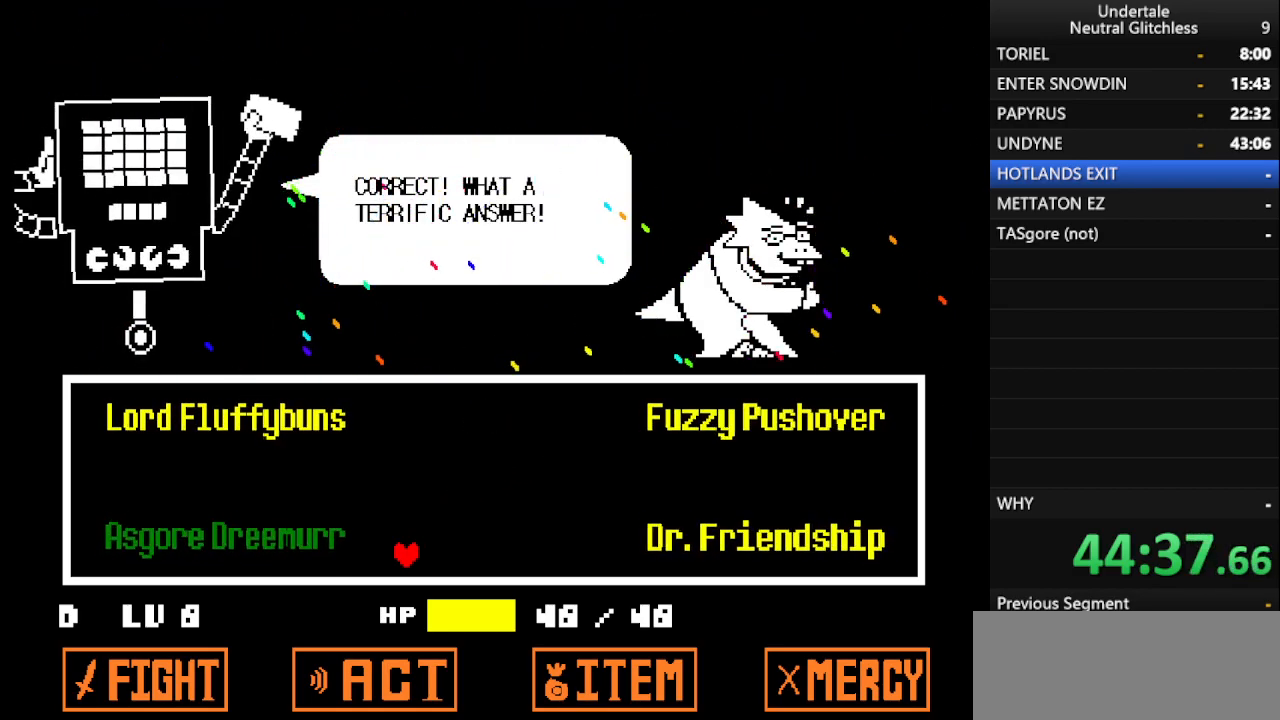
{"keys": ["return"], "events": [[33, "return", "up"], [83, "return", "down"], [167, "return", "up"], [267, "return", "down"], [350, "return", "up"], [400, "shift", "down"], [450, "return", "down"], [500, "shift", "up"]]}
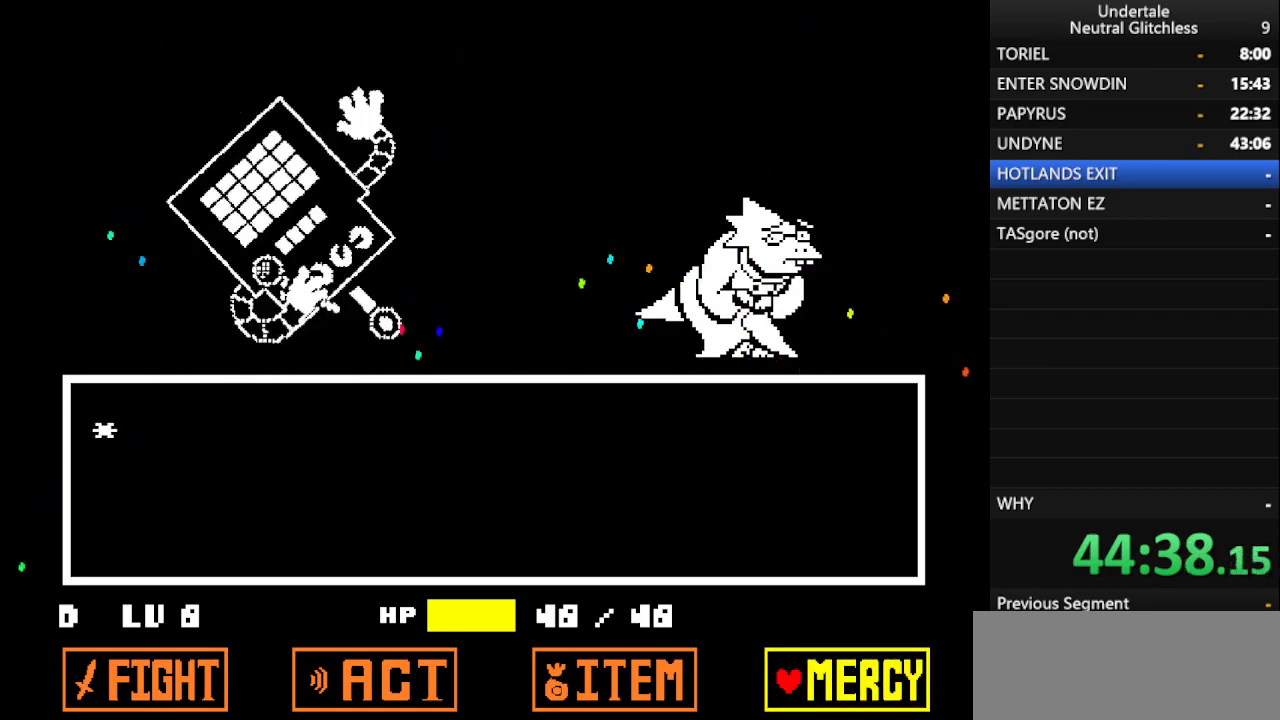
{"keys": [], "events": [[50, "return", "up"], [100, "shift", "down"], [133, "return", "down"], [133, "shift", "up"], [183, "return", "up"], [383, "return", "down"], [417, "return", "up"]]}
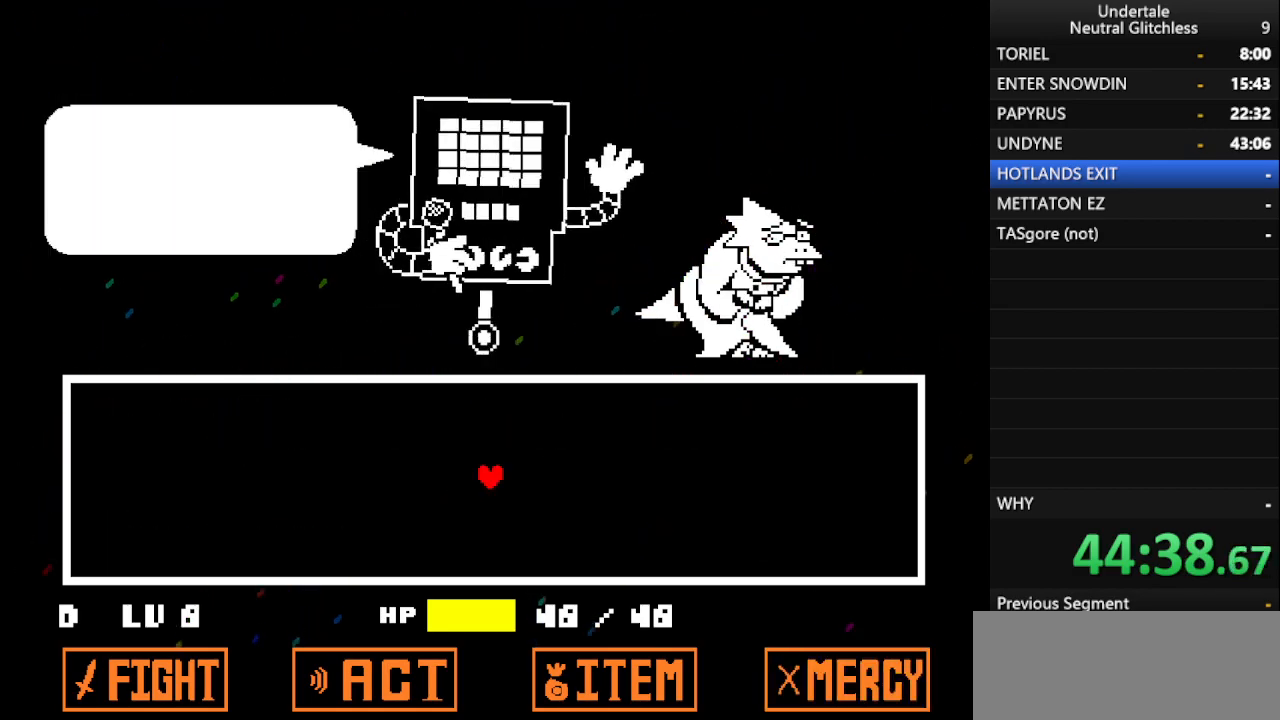
{"keys": ["return"], "events": [[50, "return", "down"], [100, "return", "up"], [250, "return", "down"], [300, "return", "up"], [333, "shift", "down"], [433, "return", "down"], [433, "shift", "up"]]}
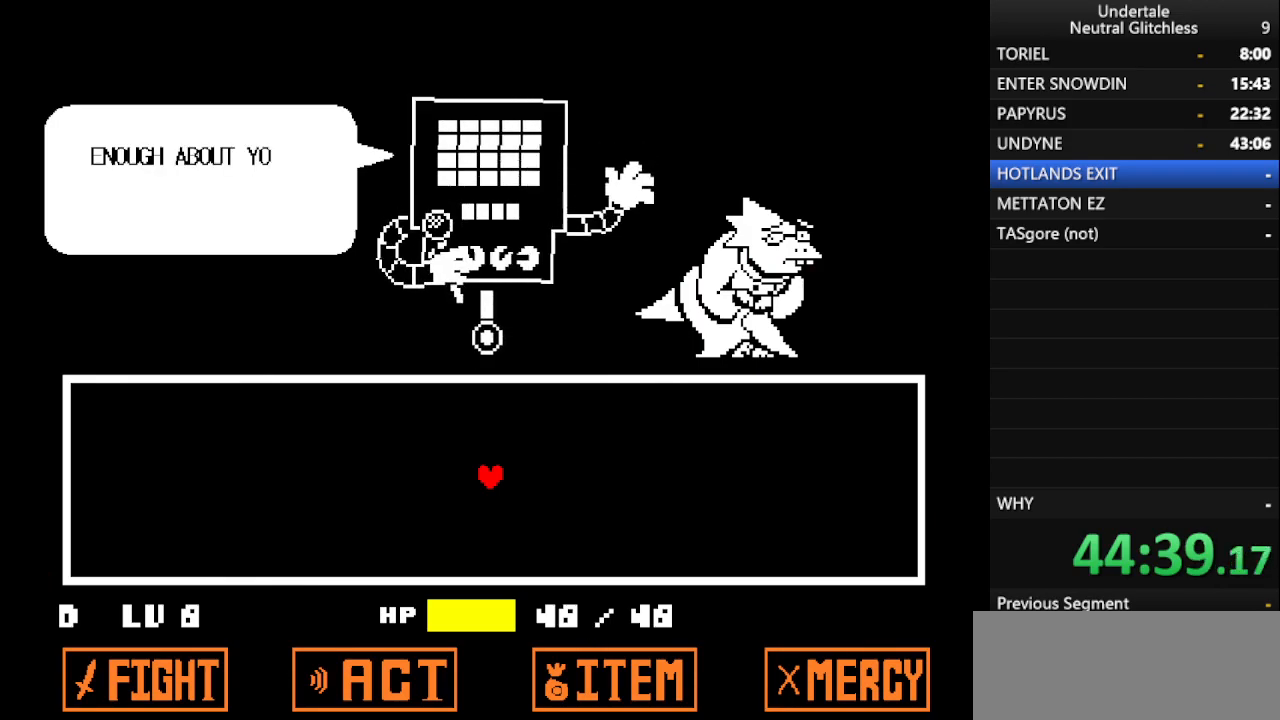
{"keys": [], "events": [[17, "return", "up"], [67, "shift", "down"], [117, "return", "down"], [117, "shift", "up"], [167, "return", "up"], [267, "shift", "down"], [350, "return", "down"], [350, "shift", "up"], [400, "return", "up"]]}
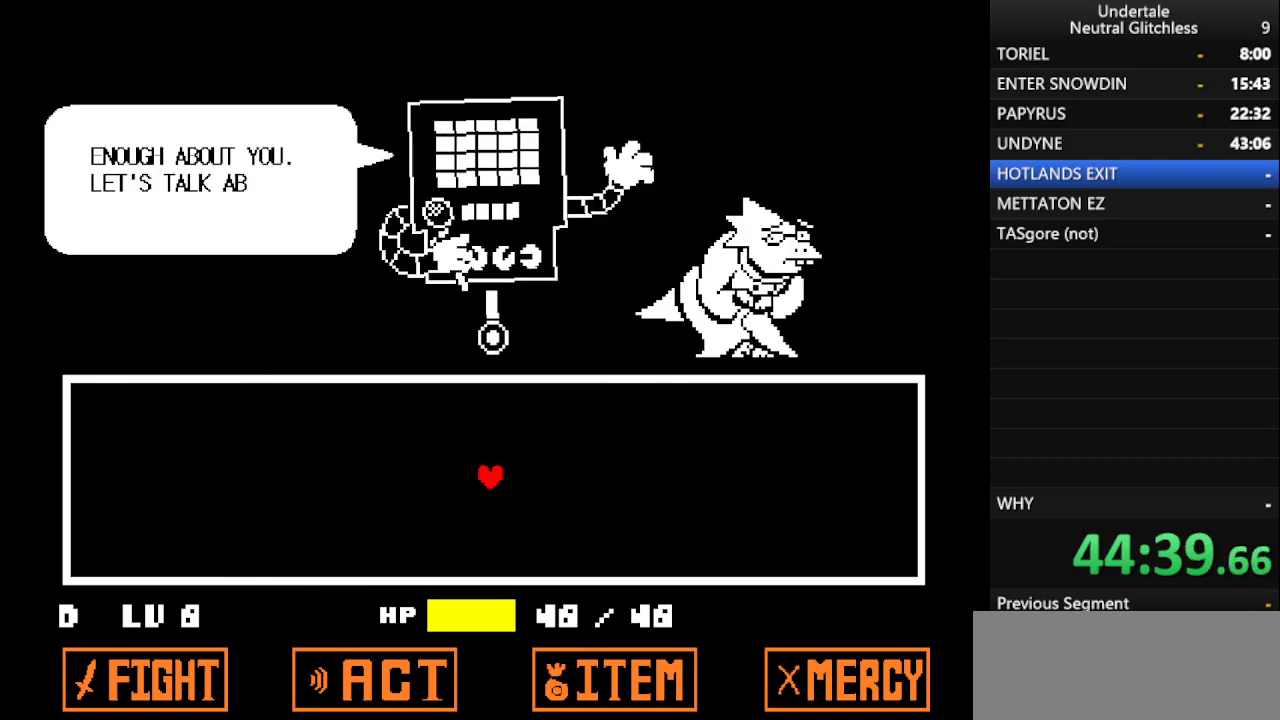
{"keys": ["return"], "events": [[100, "return", "down"], [317, "return", "up"], [417, "return", "down"]]}
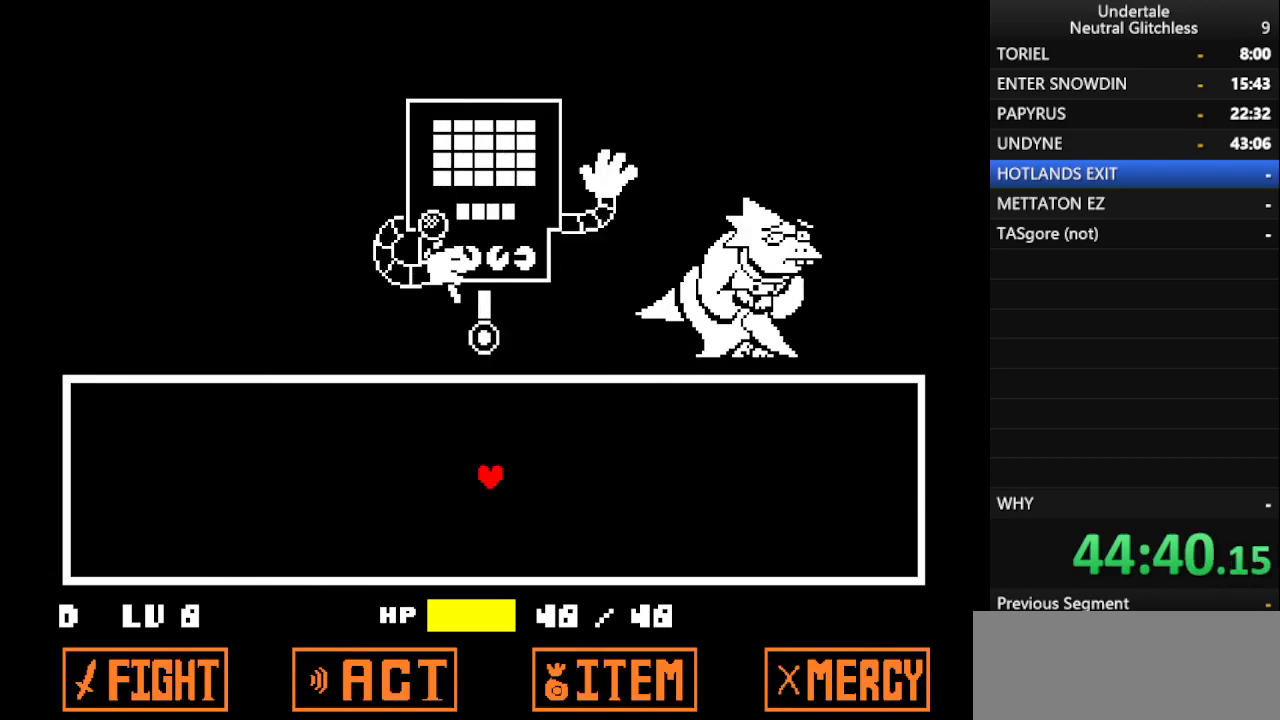
{"keys": [], "events": [[50, "return", "up"], [100, "return", "down"], [200, "return", "up"]]}
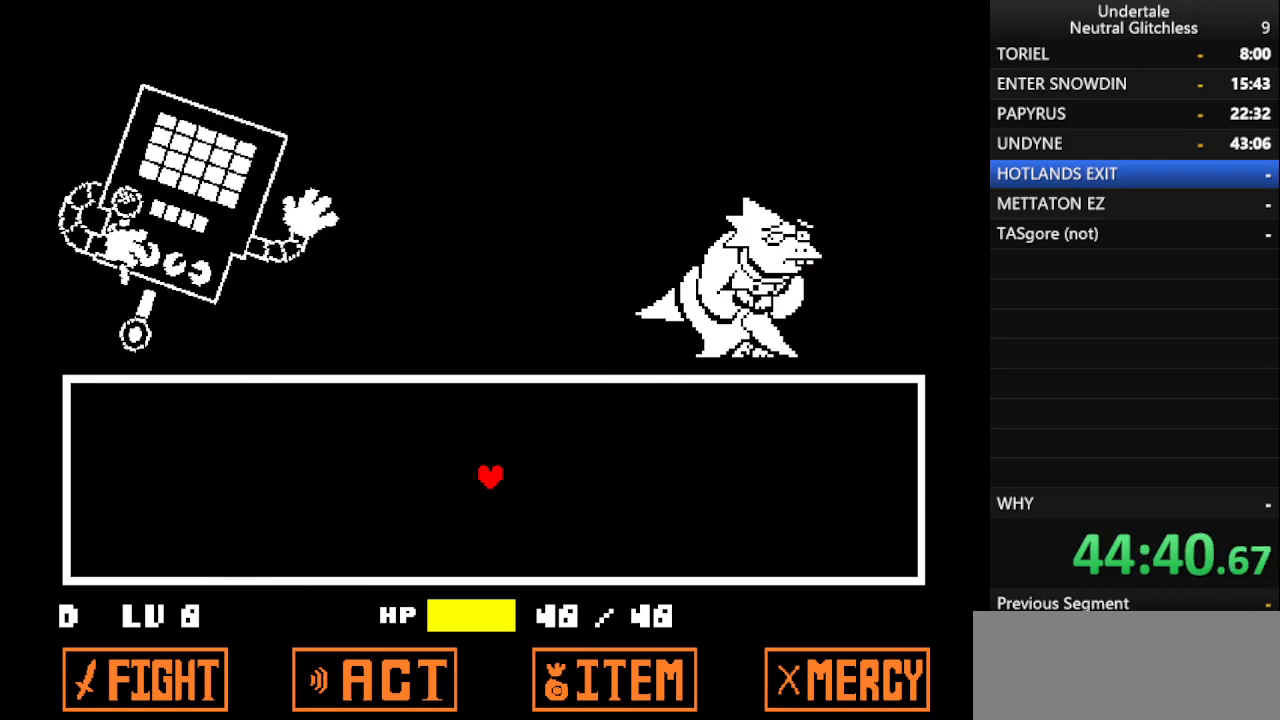
{"keys": [], "events": [[167, "return", "down"], [267, "return", "up"], [350, "return", "down"], [450, "return", "up"]]}
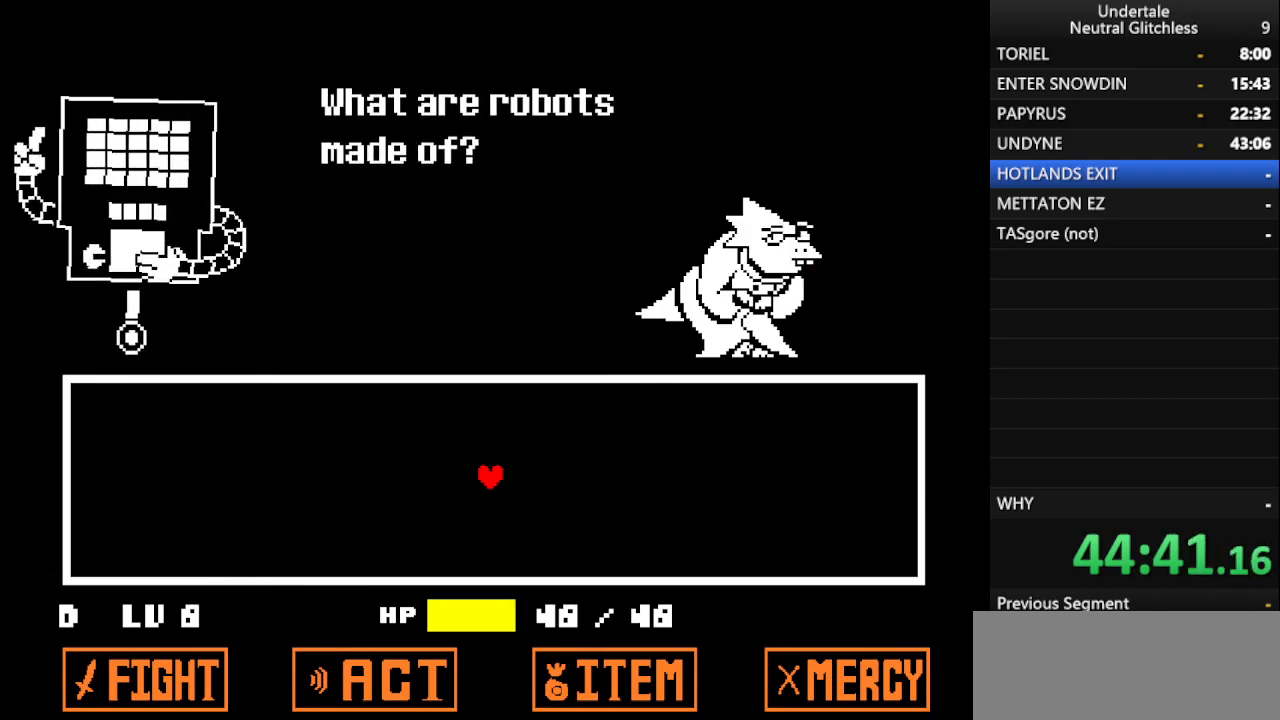
{"keys": [], "events": [[100, "return", "down"], [183, "return", "up"]]}
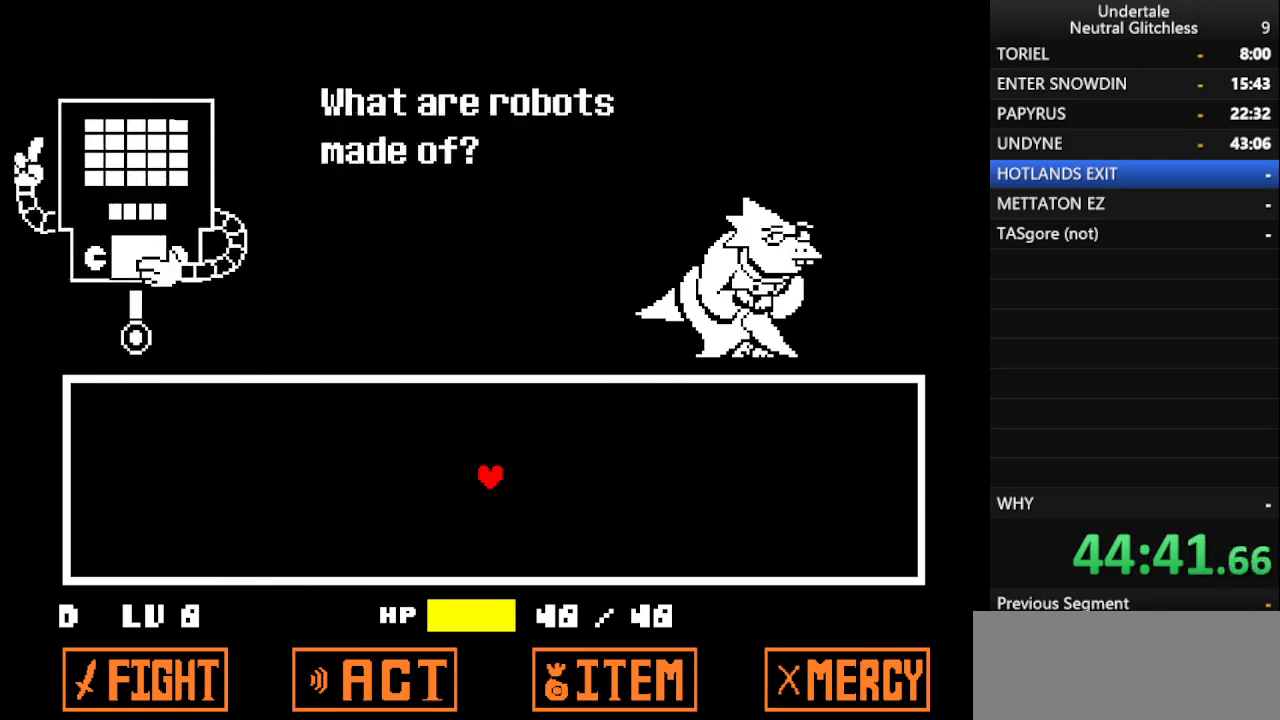
{"keys": [], "events": [[17, "return", "down"], [100, "return", "up"], [283, "return", "down"], [433, "return", "up"]]}
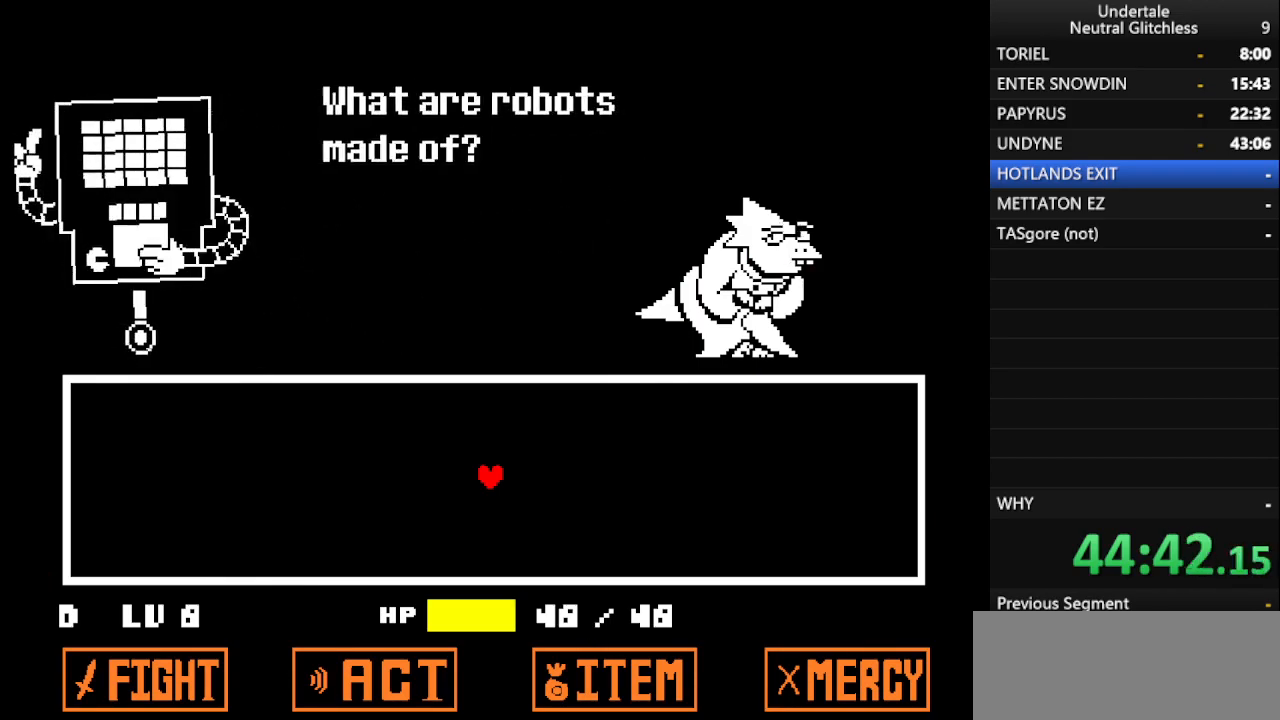
{"keys": [], "events": [[317, "return", "down"], [400, "return", "up"]]}
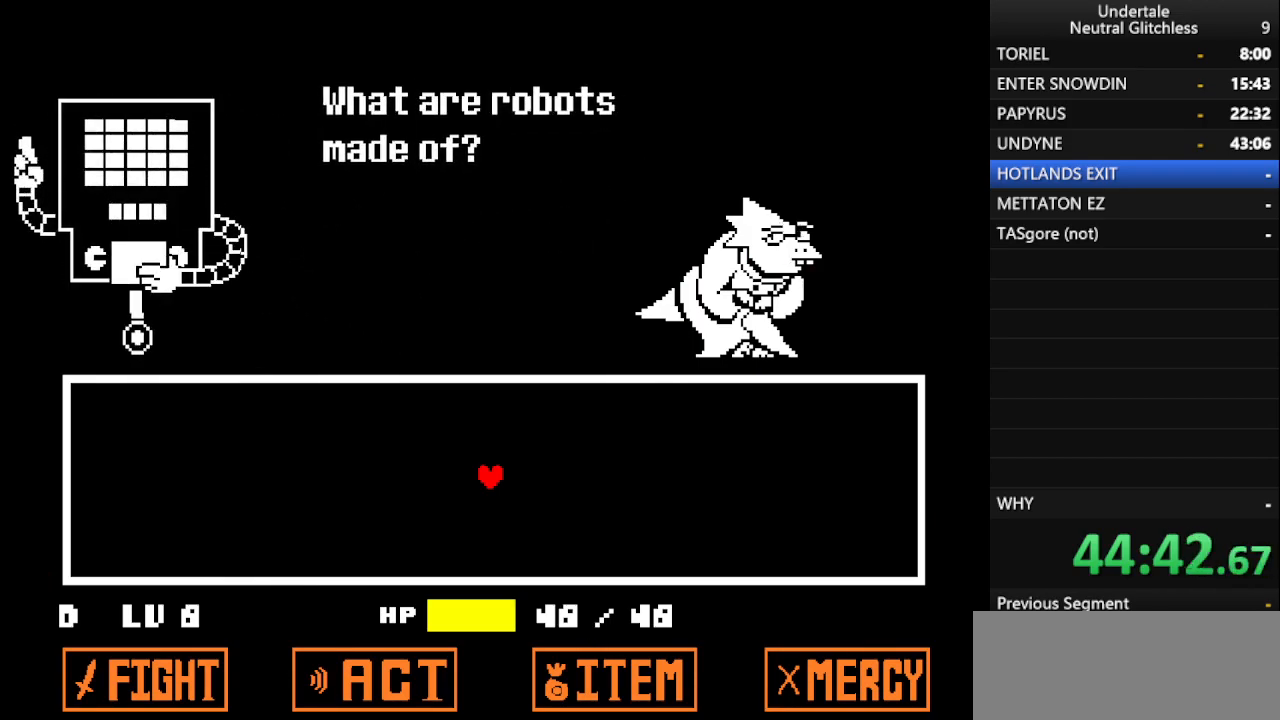
{"keys": [], "events": []}
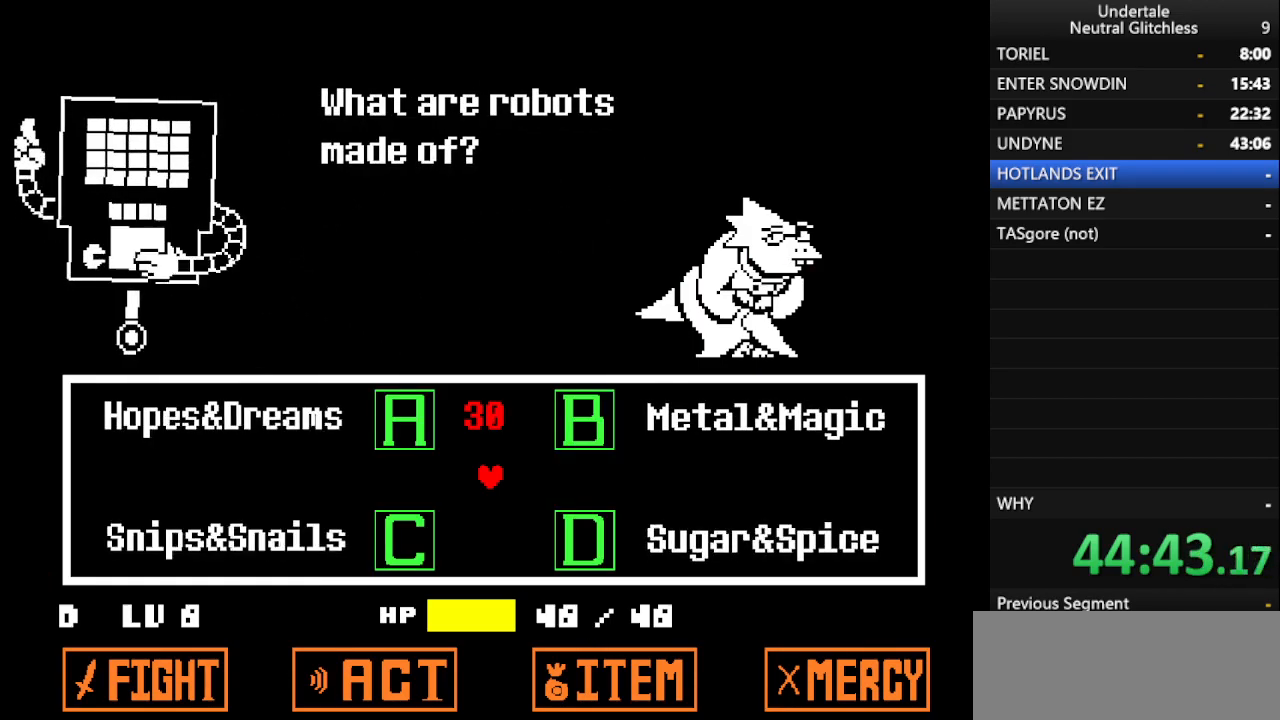
{"keys": [], "events": [[17, "right", "down"], [50, "up", "down"], [433, "up", "up"], [483, "right", "up"]]}
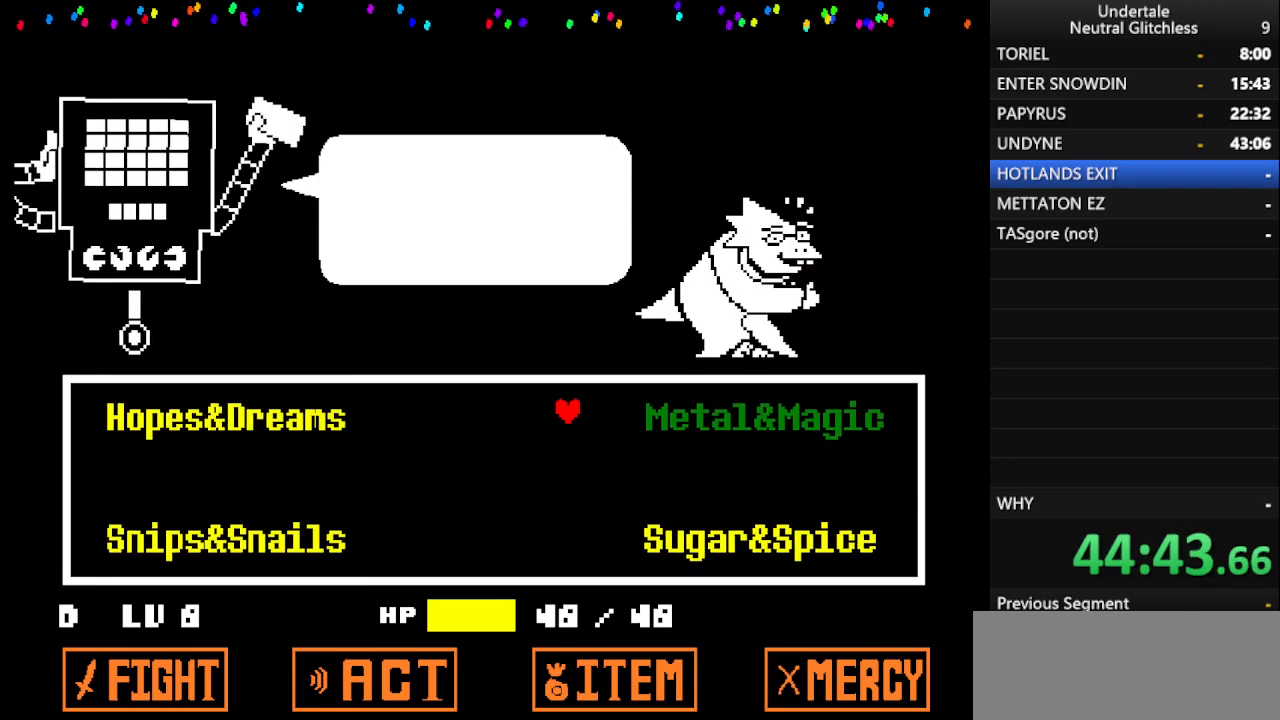
{"keys": [], "events": [[117, "return", "down"], [217, "return", "up"], [350, "return", "down"], [450, "return", "up"]]}
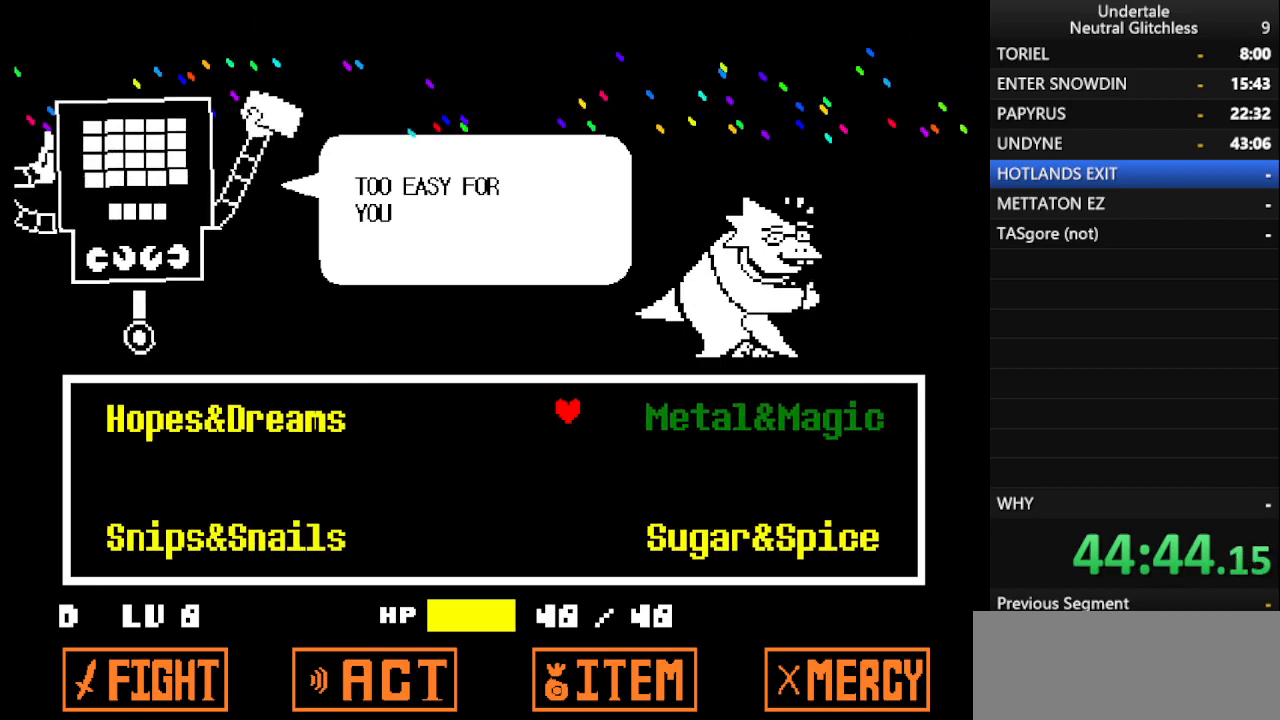
{"keys": [], "events": [[50, "return", "down"], [133, "return", "up"], [183, "return", "down"], [333, "return", "up"], [367, "return", "down"], [500, "return", "up"]]}
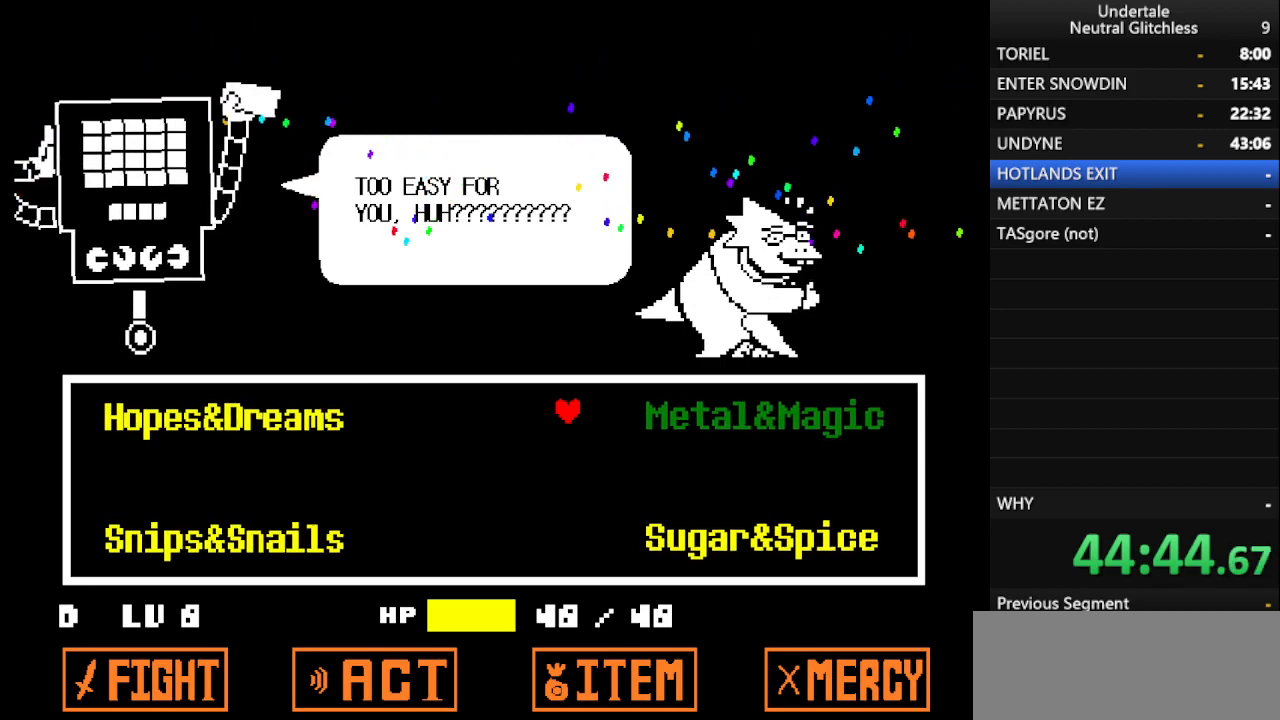
{"keys": ["return"], "events": [[50, "return", "down"], [150, "return", "up"], [283, "return", "down"], [333, "return", "up"], [483, "return", "down"]]}
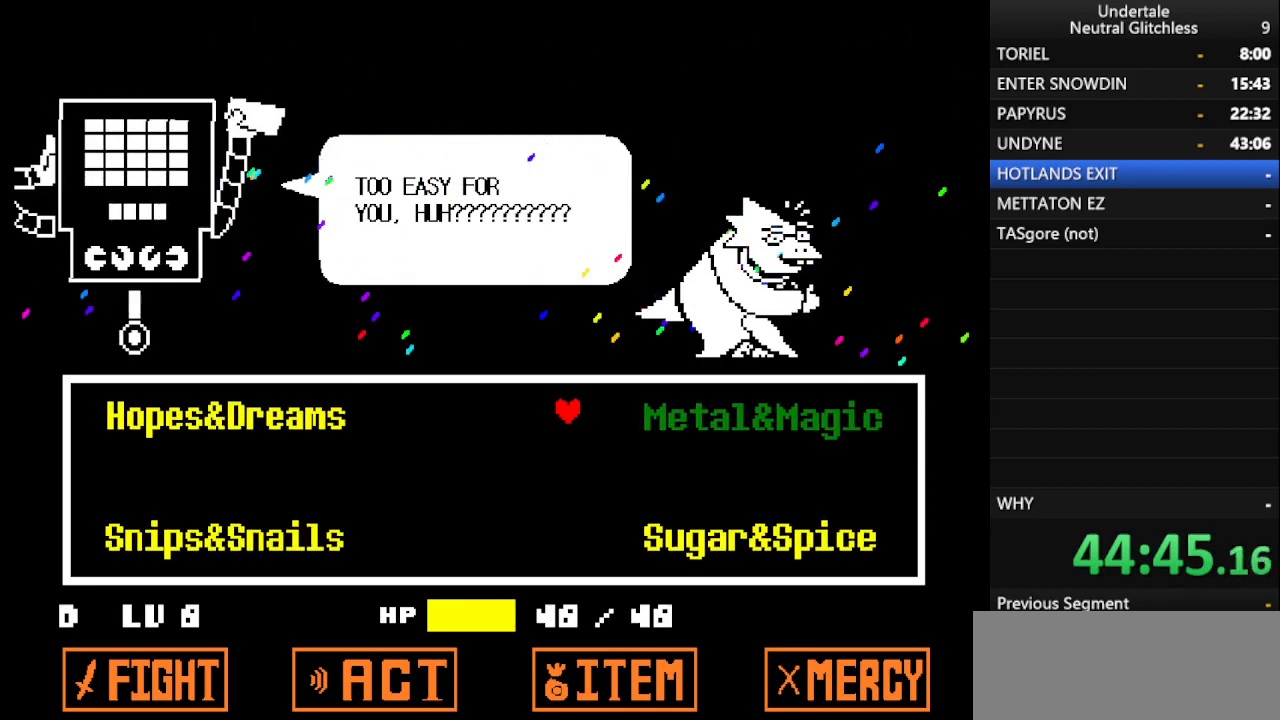
{"keys": [], "events": [[83, "return", "up"], [167, "return", "down"], [267, "return", "up"], [350, "return", "down"], [450, "return", "up"]]}
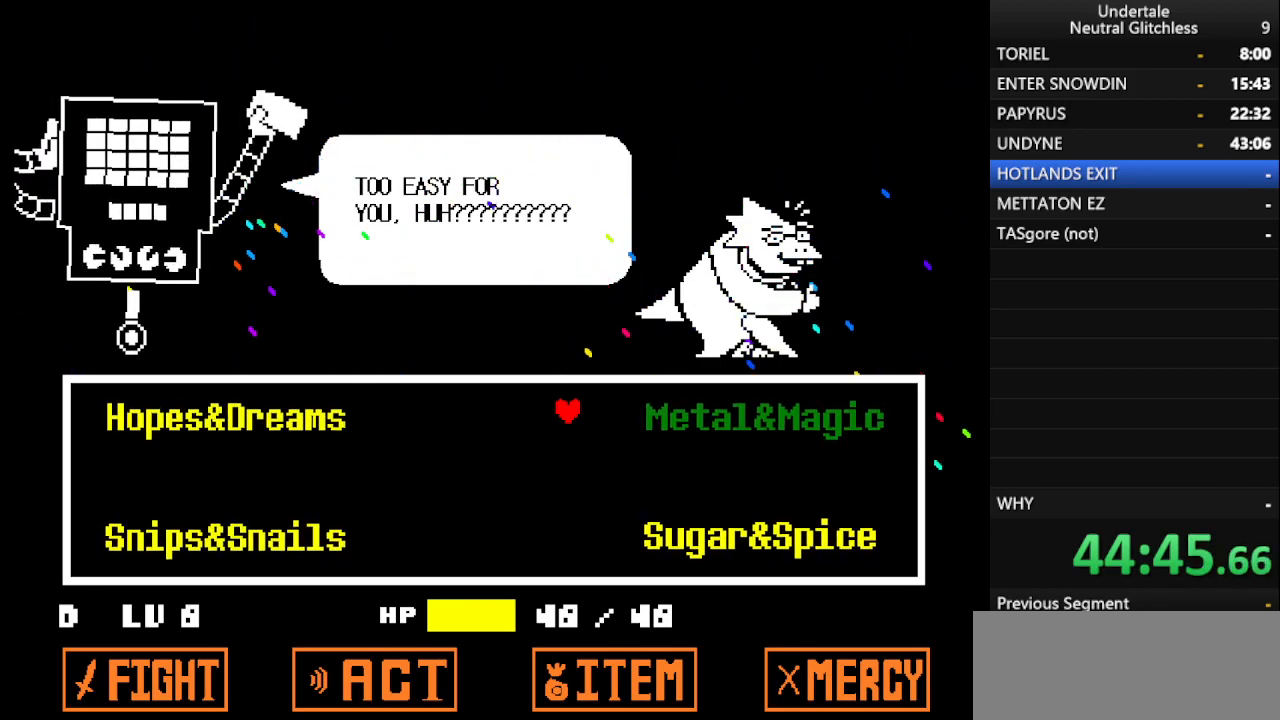
{"keys": [], "events": [[50, "return", "down"], [83, "return", "up"], [233, "return", "down"], [317, "return", "up"], [417, "return", "down"], [467, "return", "up"]]}
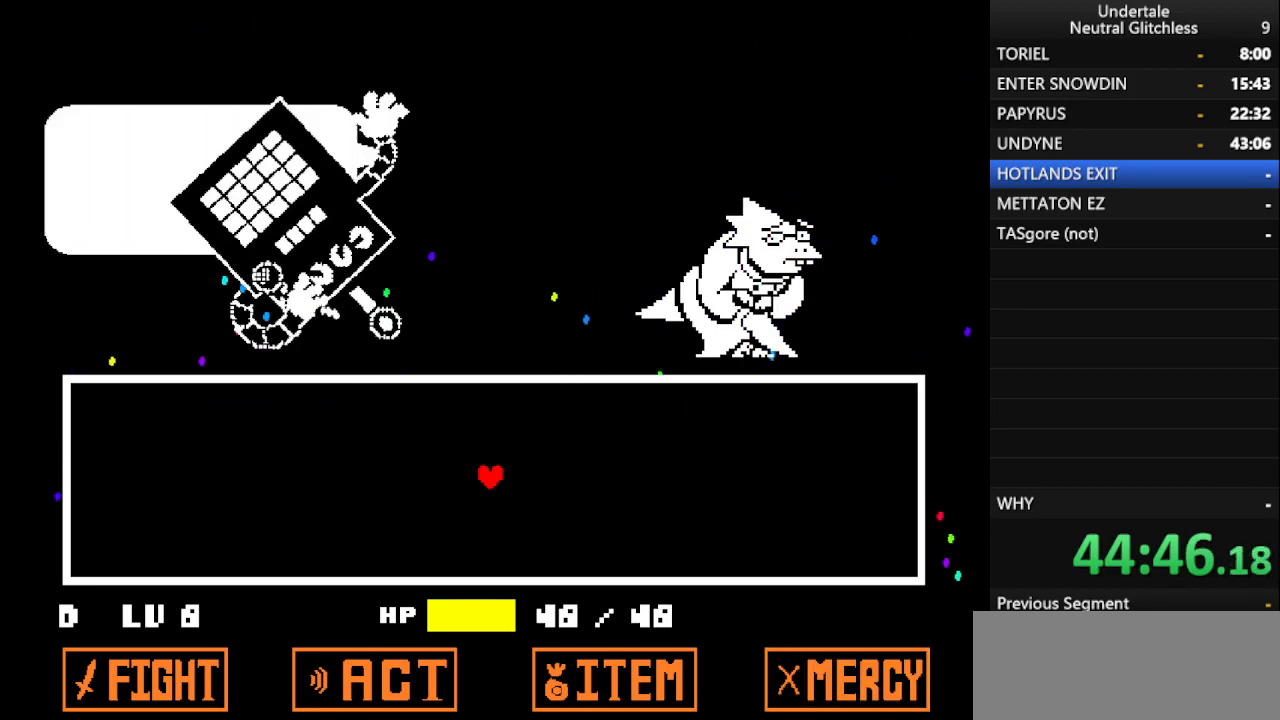
{"keys": [], "events": [[67, "return", "down"], [150, "return", "up"], [200, "return", "down"], [300, "return", "up"], [383, "return", "down"], [483, "return", "up"]]}